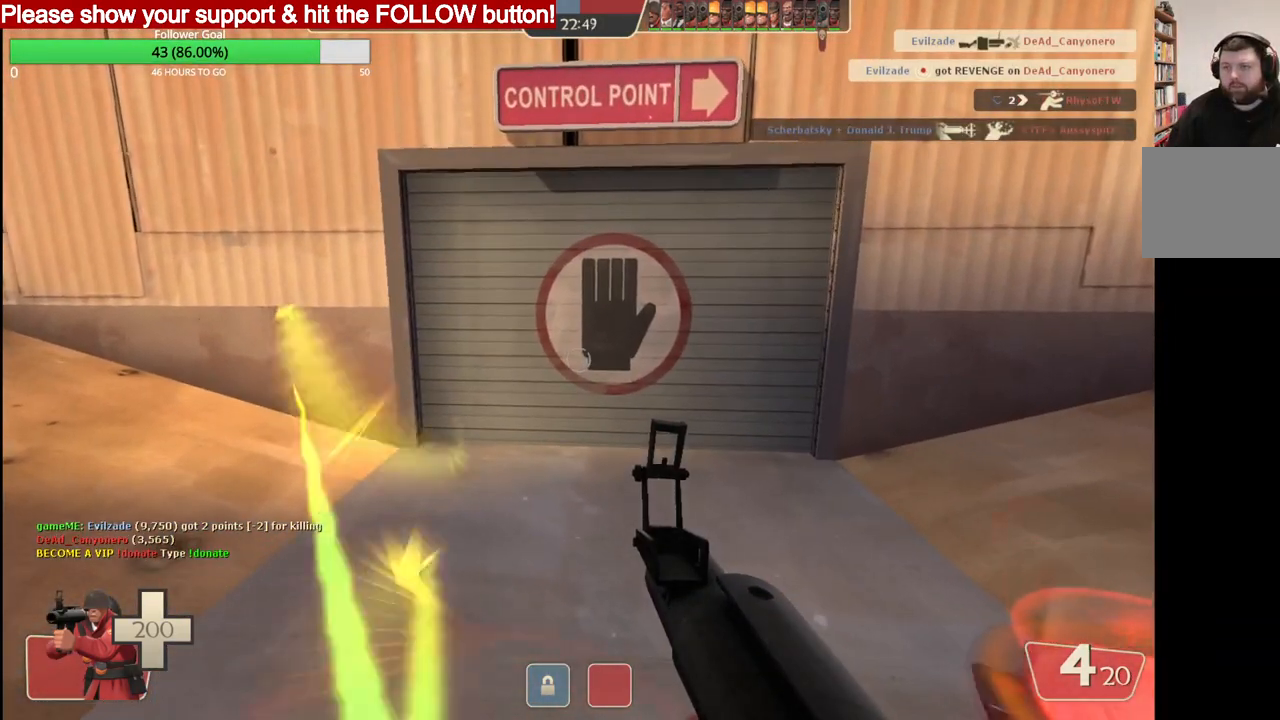
Gameplay with a controller (PlayStation layout); each line is a JSON object with the inputs held at the frame after it. "events" lists button and stick changes between this image and that frame as [ms after this image, input, new state], when the widget could be followed in between.
{"buttons": [], "left_stick": "center", "right_stick": "center", "events": []}
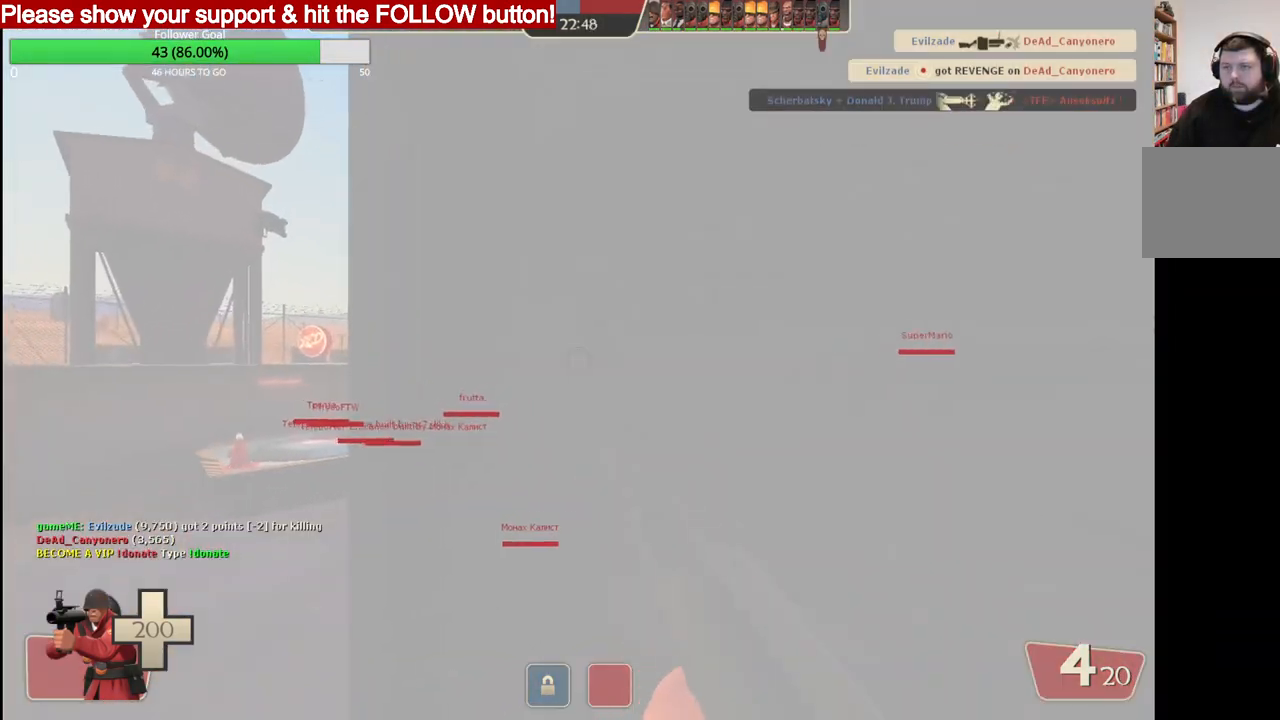
{"buttons": [], "left_stick": "center", "right_stick": "right", "events": [[250, "right_stick", "right"]]}
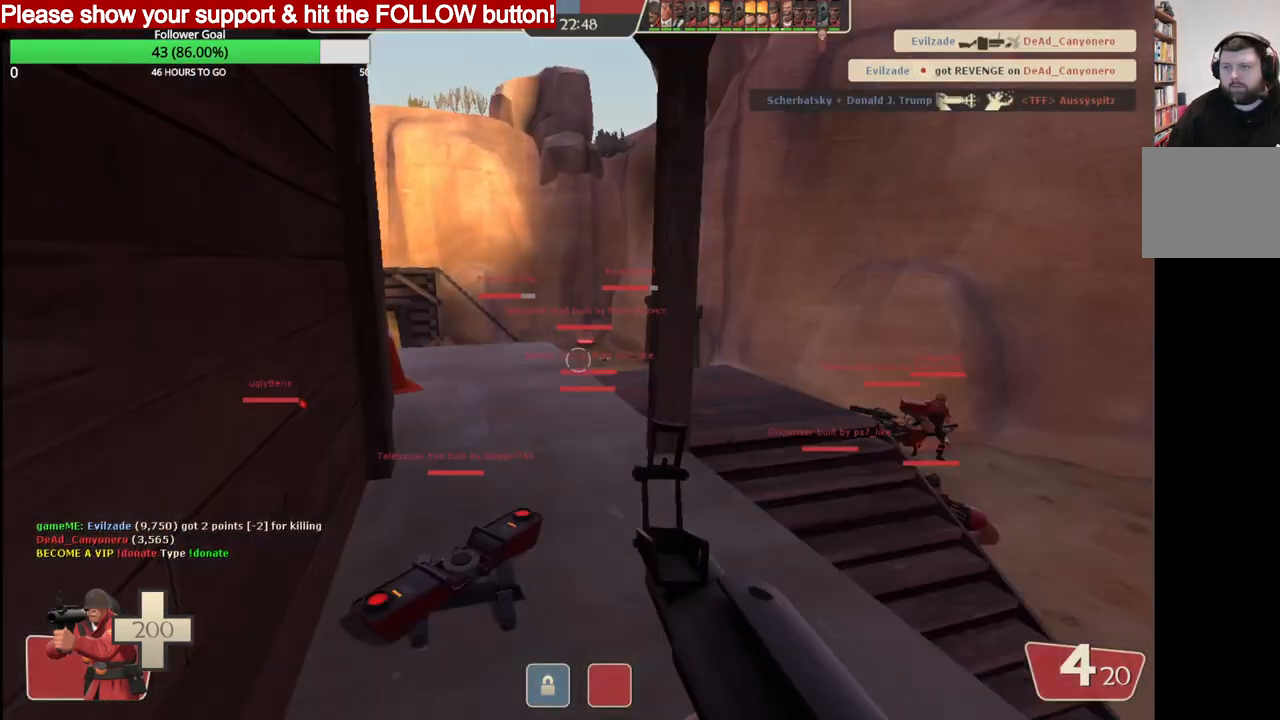
{"buttons": [], "left_stick": "up", "right_stick": "center", "events": [[33, "left_stick", "up-right"], [100, "right_stick", "center"], [150, "left_stick", "up"], [233, "SQUARE", "down"], [317, "SQUARE", "up"]]}
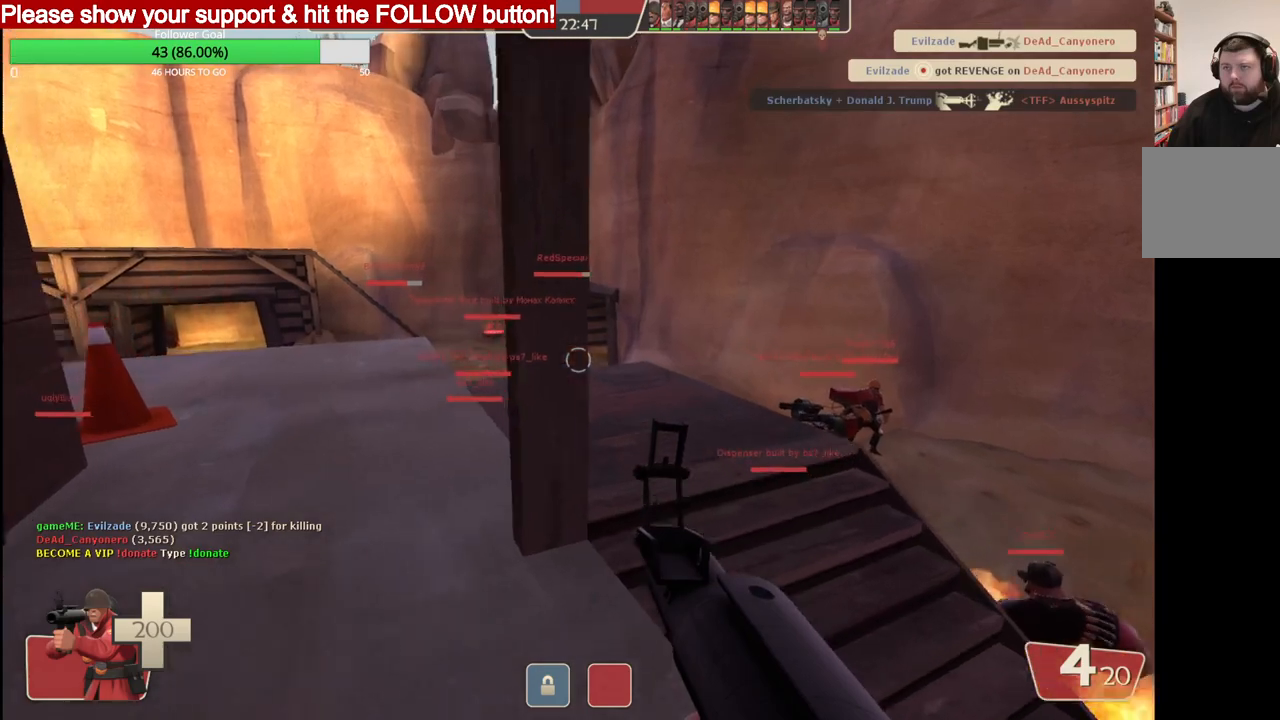
{"buttons": [], "left_stick": "up", "right_stick": "center", "events": [[67, "right_stick", "left"], [167, "right_stick", "center"]]}
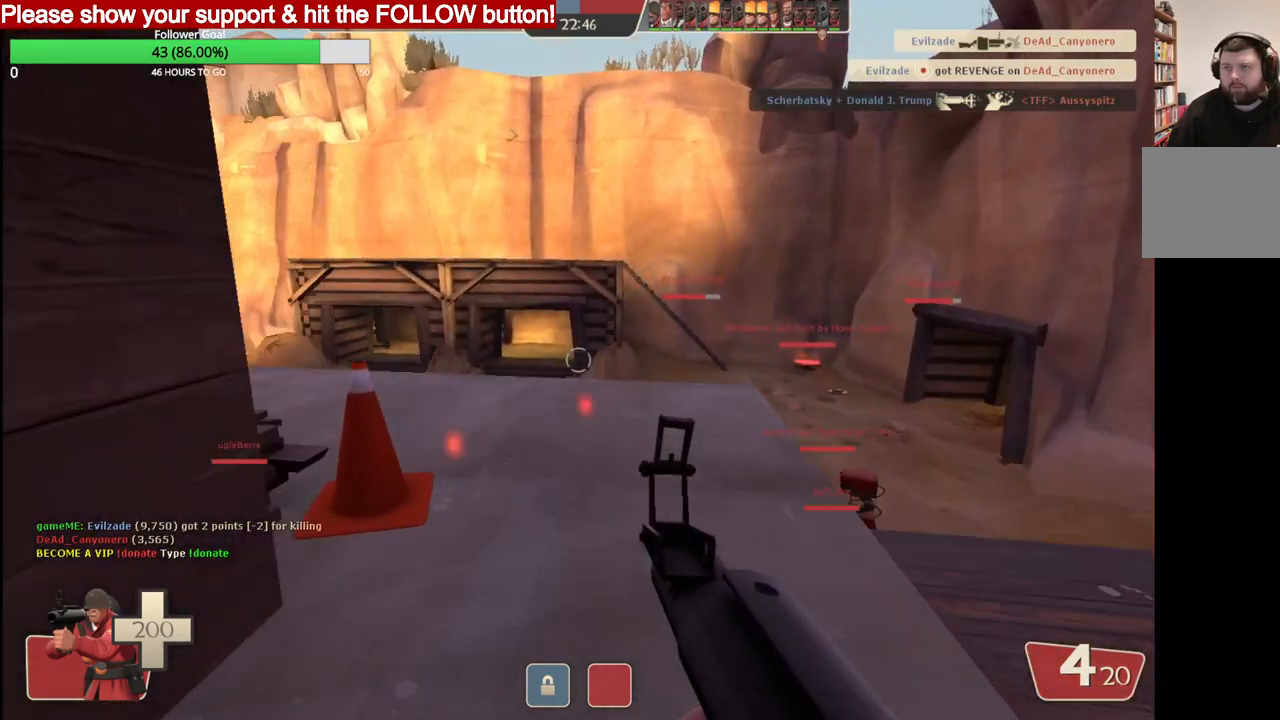
{"buttons": [], "left_stick": "up", "right_stick": "center", "events": [[267, "SQUARE", "down"], [367, "SQUARE", "up"]]}
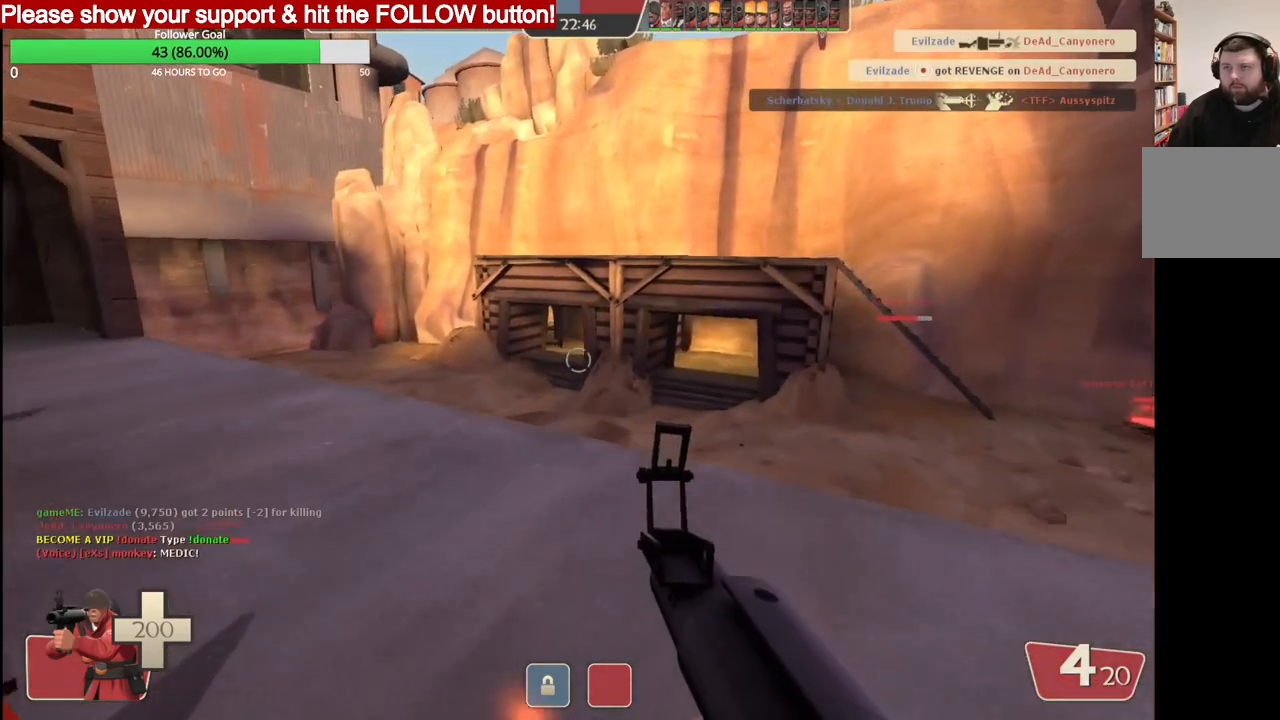
{"buttons": [], "left_stick": "up", "right_stick": "center", "events": [[100, "right_stick", "down-left"], [183, "right_stick", "center"]]}
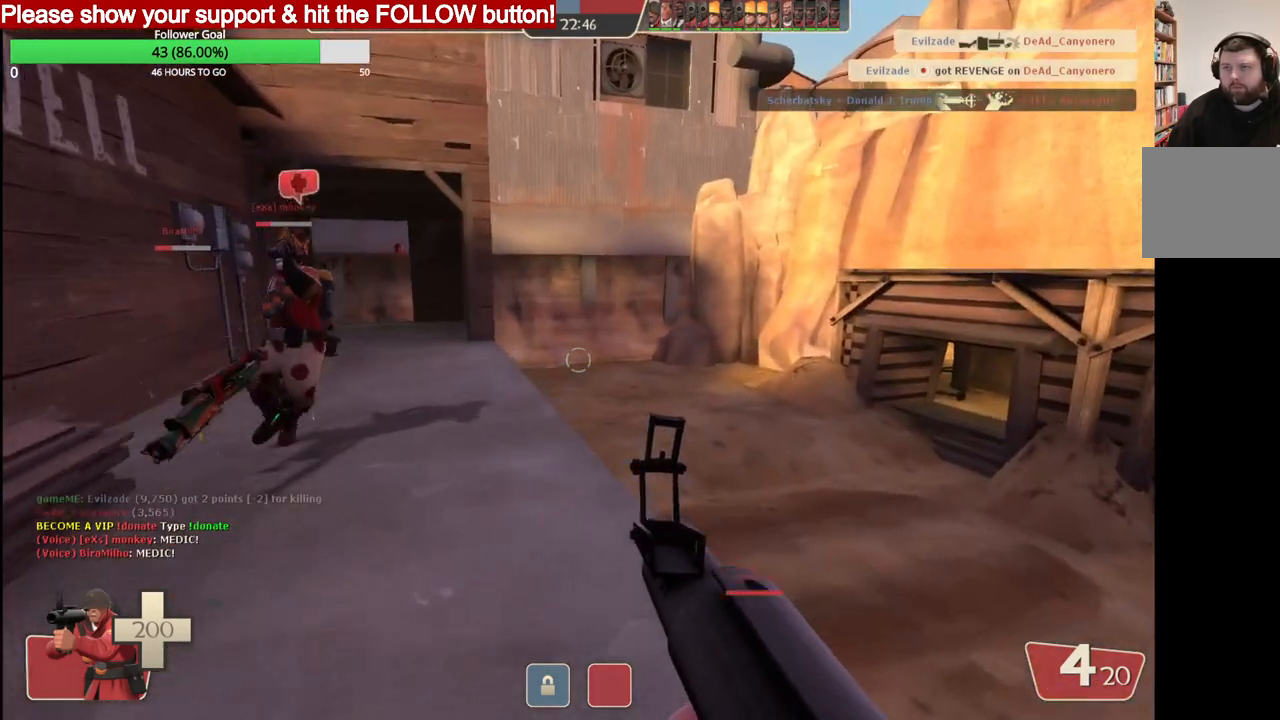
{"buttons": [], "left_stick": "up", "right_stick": "center", "events": []}
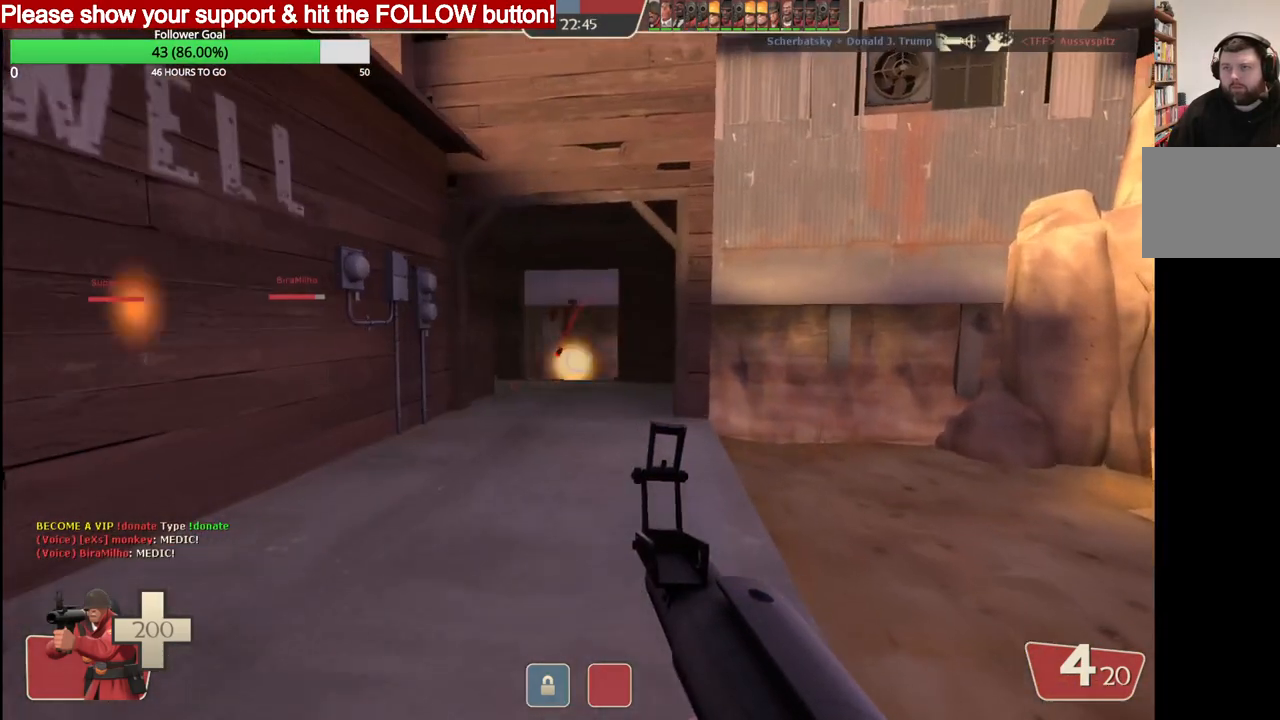
{"buttons": [], "left_stick": "up", "right_stick": "center", "events": []}
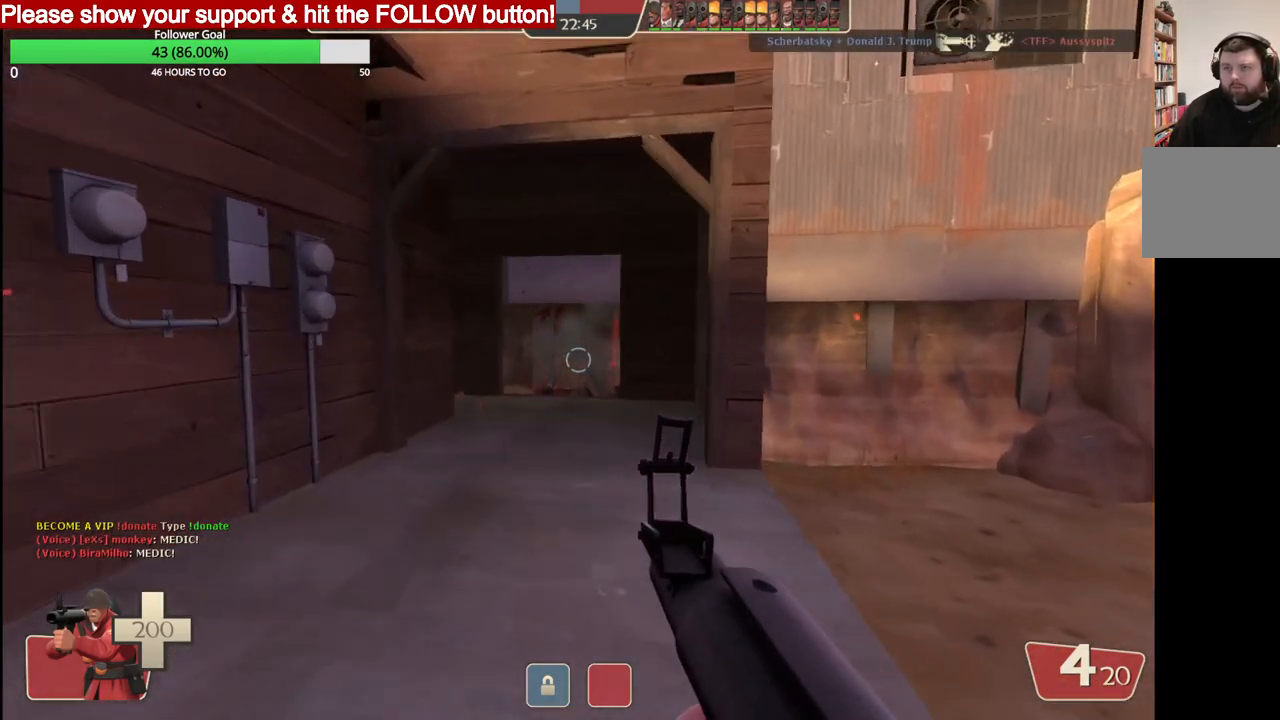
{"buttons": ["R3"], "left_stick": "up", "right_stick": "center", "events": [[483, "R3", "down"]]}
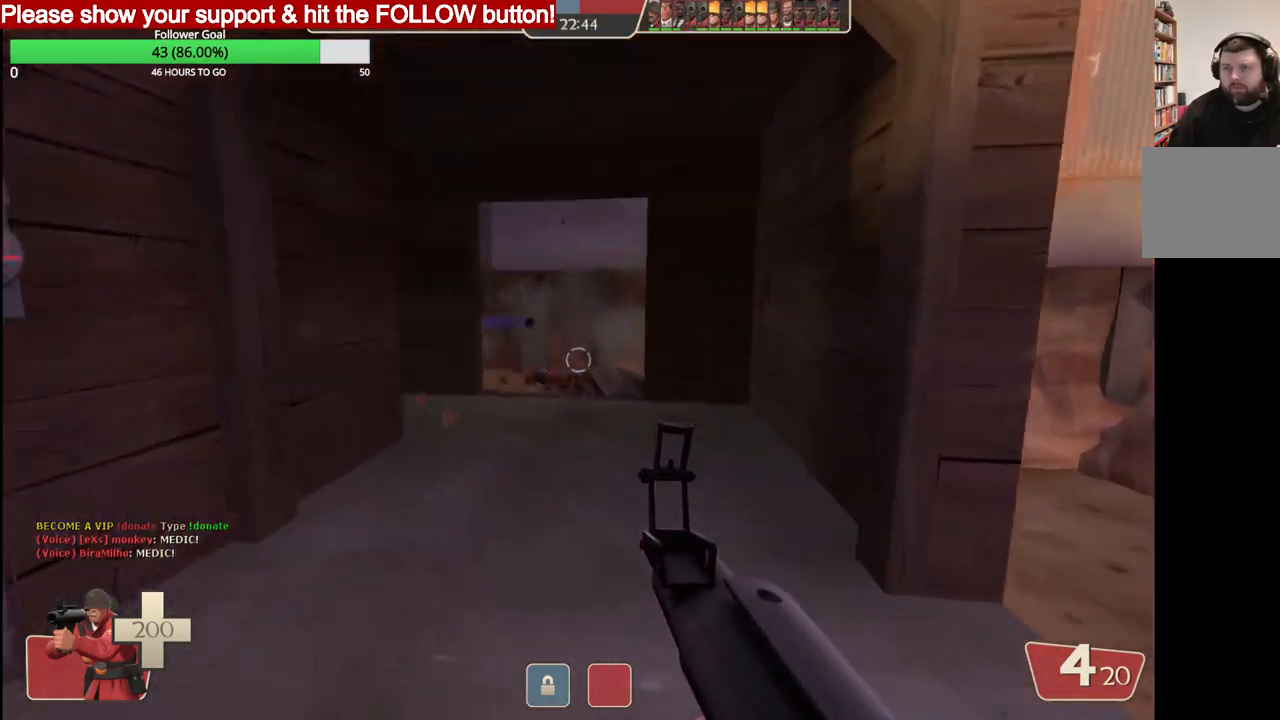
{"buttons": ["SQUARE"], "left_stick": "up", "right_stick": "left"}
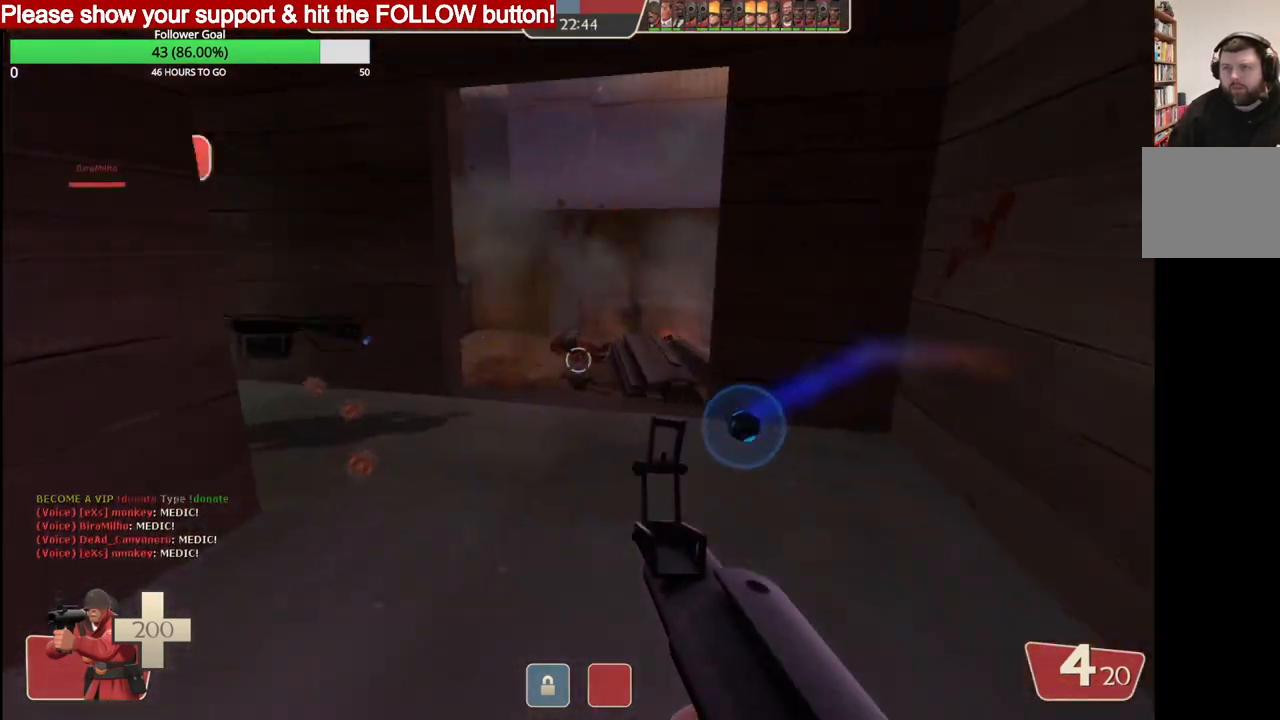
{"buttons": [], "left_stick": "up-right", "right_stick": "left", "events": [[50, "SQUARE", "up"], [283, "left_stick", "up-right"]]}
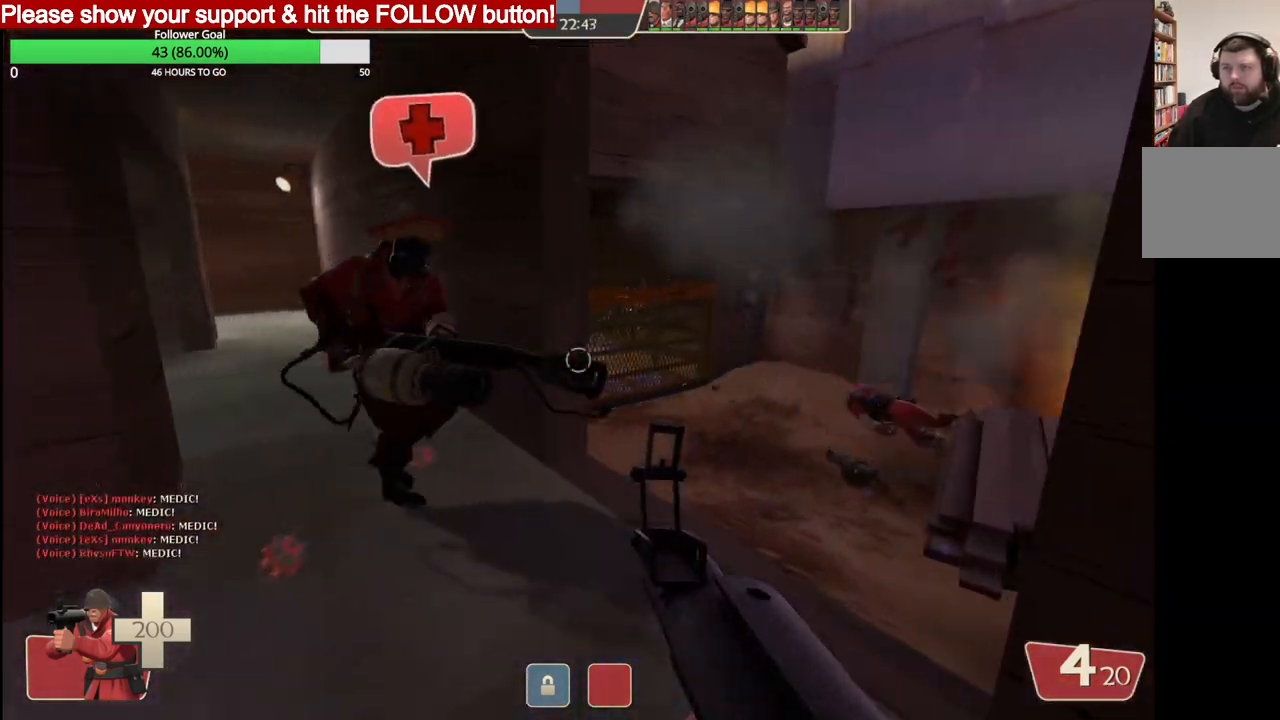
{"buttons": [], "left_stick": "down-right", "right_stick": "left", "events": [[67, "left_stick", "up"], [250, "R2", "down"], [333, "left_stick", "down-right"], [433, "R2", "up"]]}
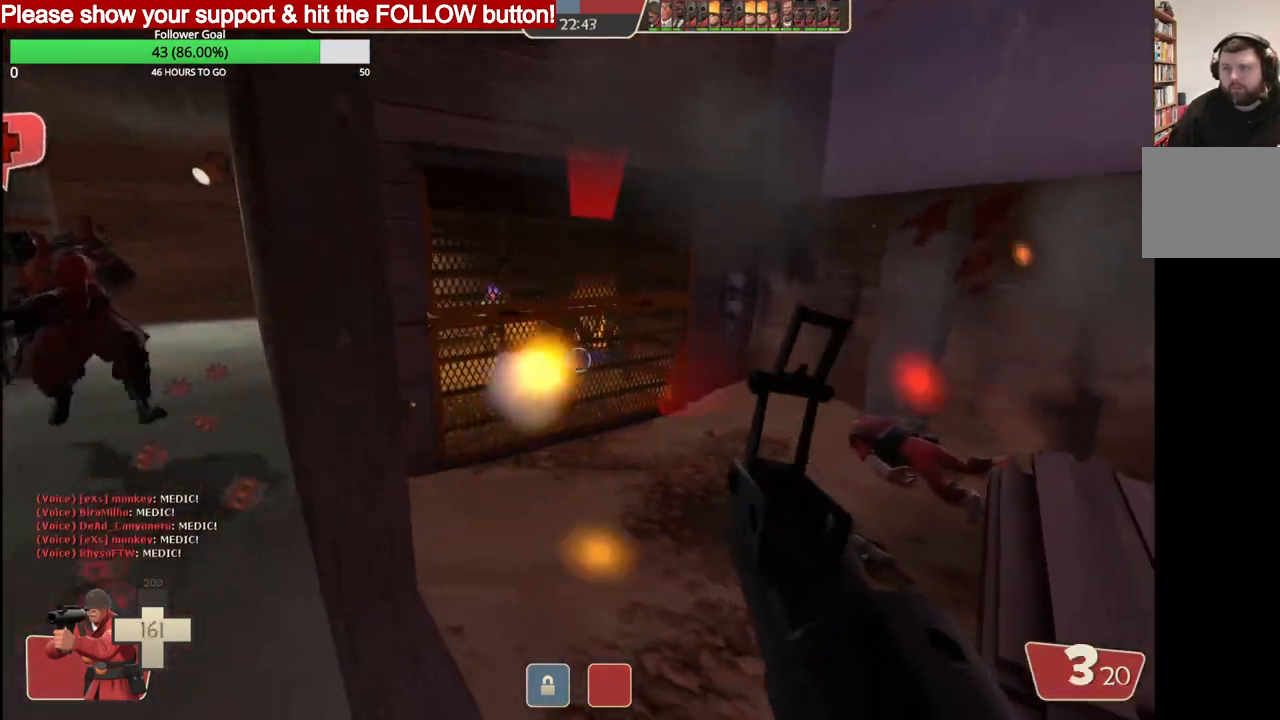
{"buttons": [], "left_stick": "down-left", "right_stick": "center", "events": [[83, "left_stick", "center"], [333, "left_stick", "up"], [467, "right_stick", "center"], [500, "left_stick", "down-left"]]}
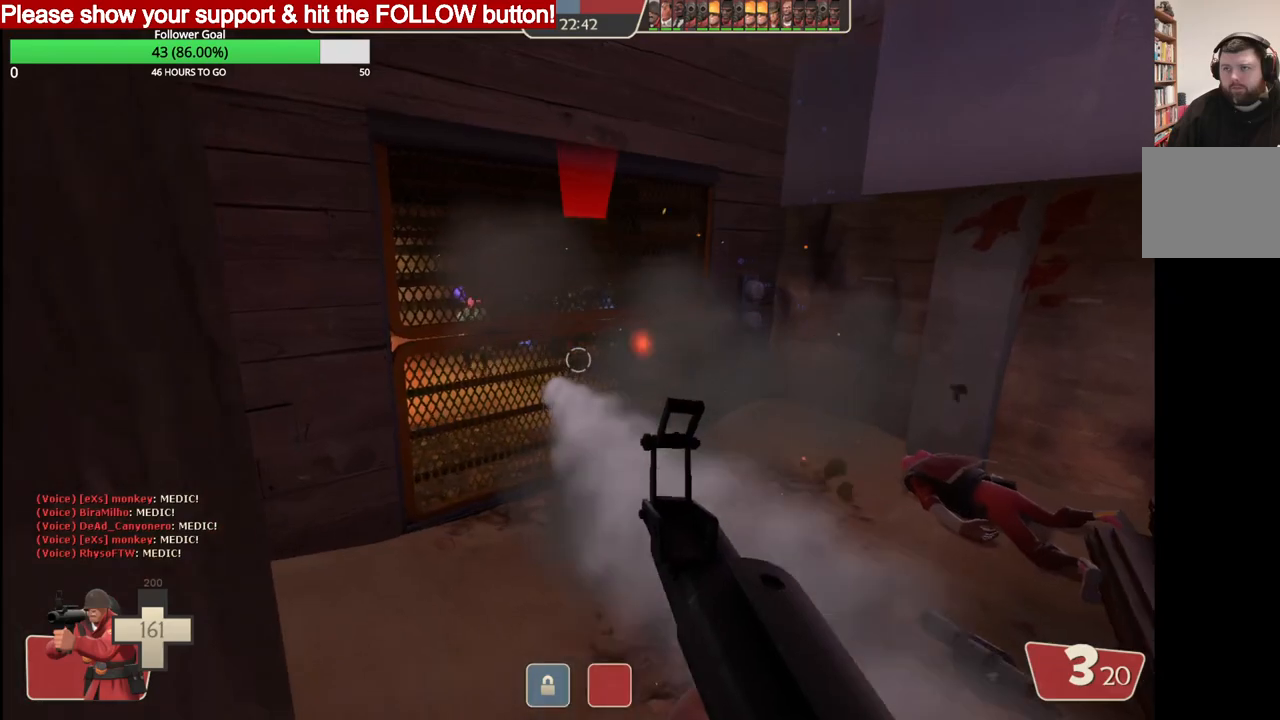
{"buttons": [], "left_stick": "down", "right_stick": "center", "events": [[117, "SQUARE", "down"], [133, "left_stick", "down"], [217, "SQUARE", "up"]]}
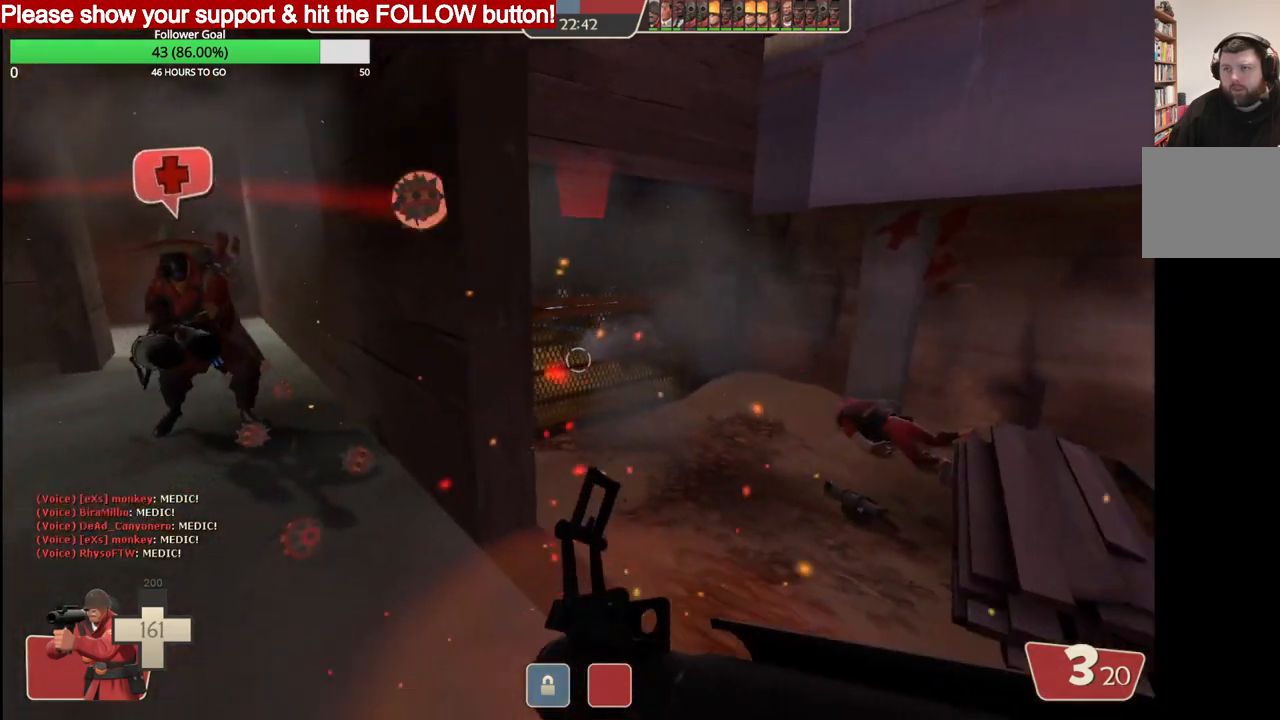
{"buttons": [], "left_stick": "center", "right_stick": "center", "events": [[17, "left_stick", "down-right"], [483, "left_stick", "center"]]}
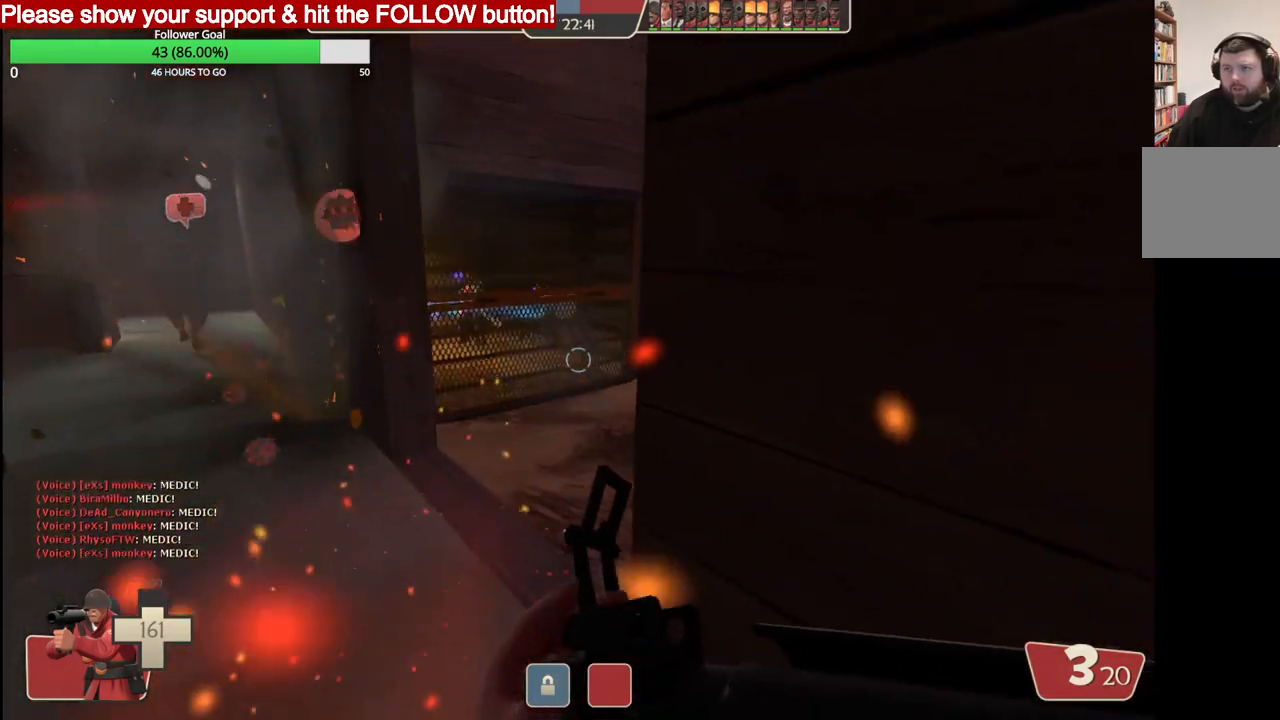
{"buttons": [], "left_stick": "center", "right_stick": "center", "events": []}
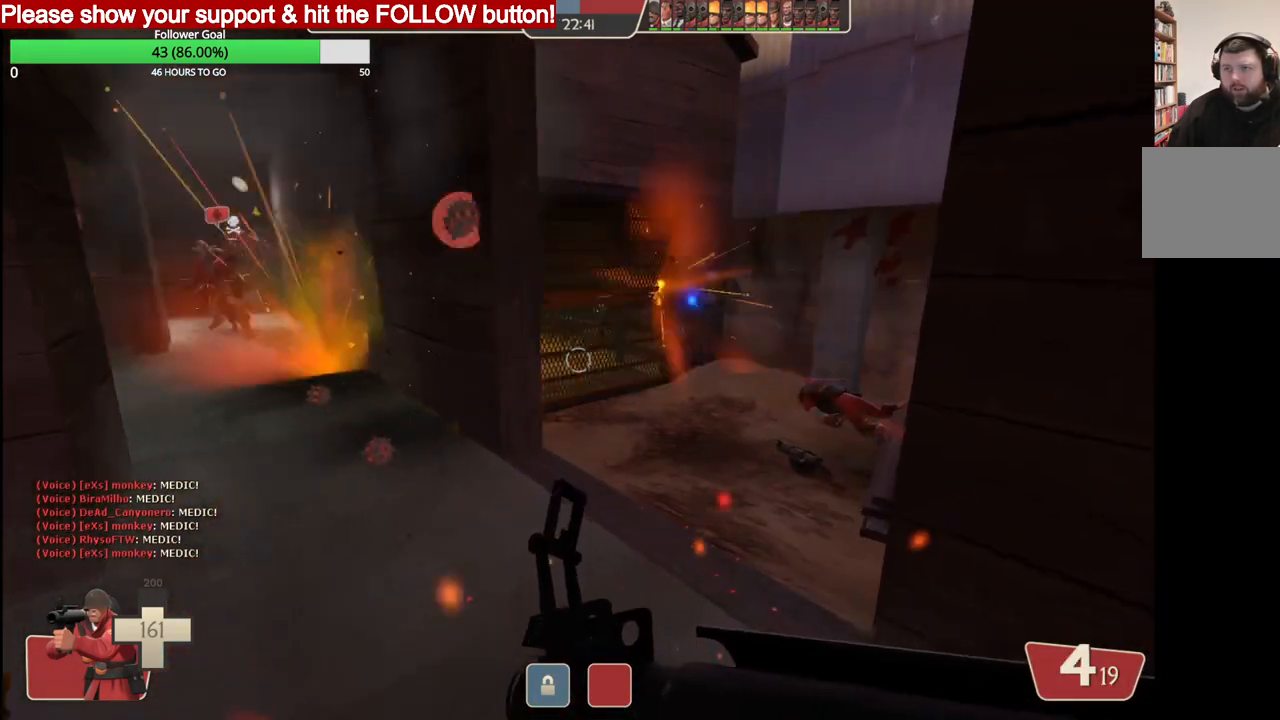
{"buttons": [], "left_stick": "center", "right_stick": "center", "events": []}
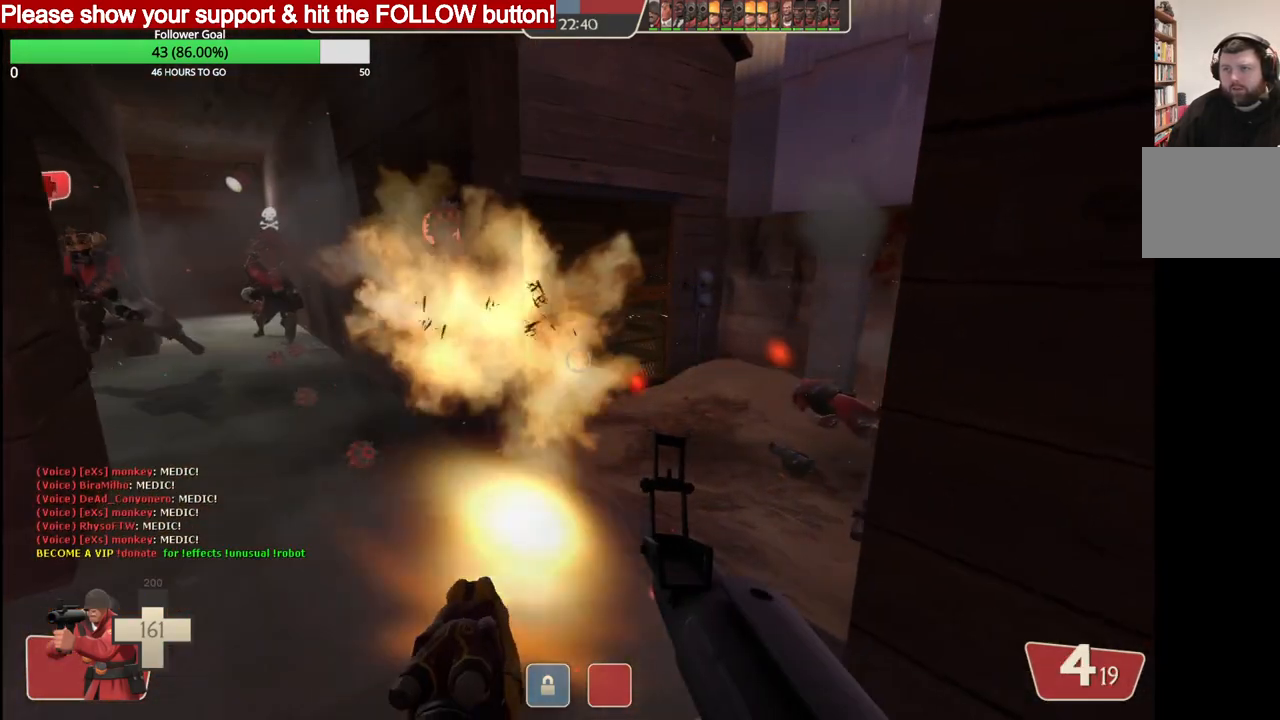
{"buttons": [], "left_stick": "center", "right_stick": "center", "events": []}
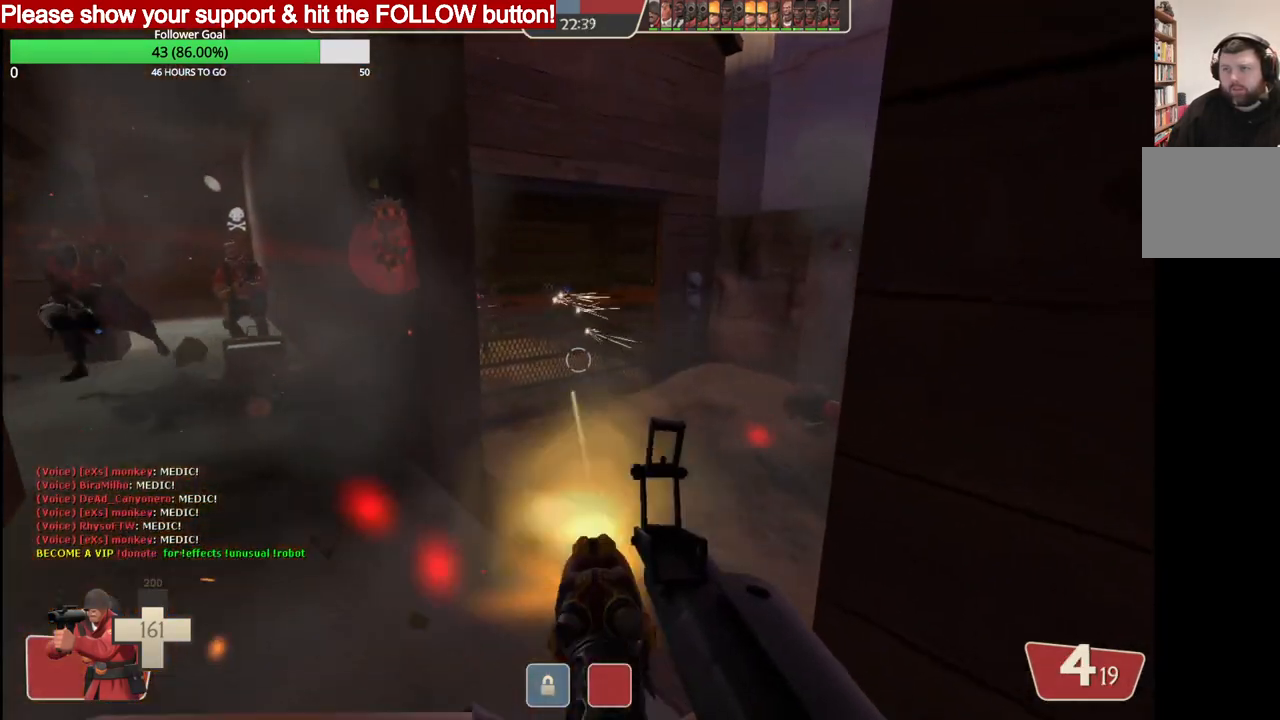
{"buttons": [], "left_stick": "center", "right_stick": "center", "events": []}
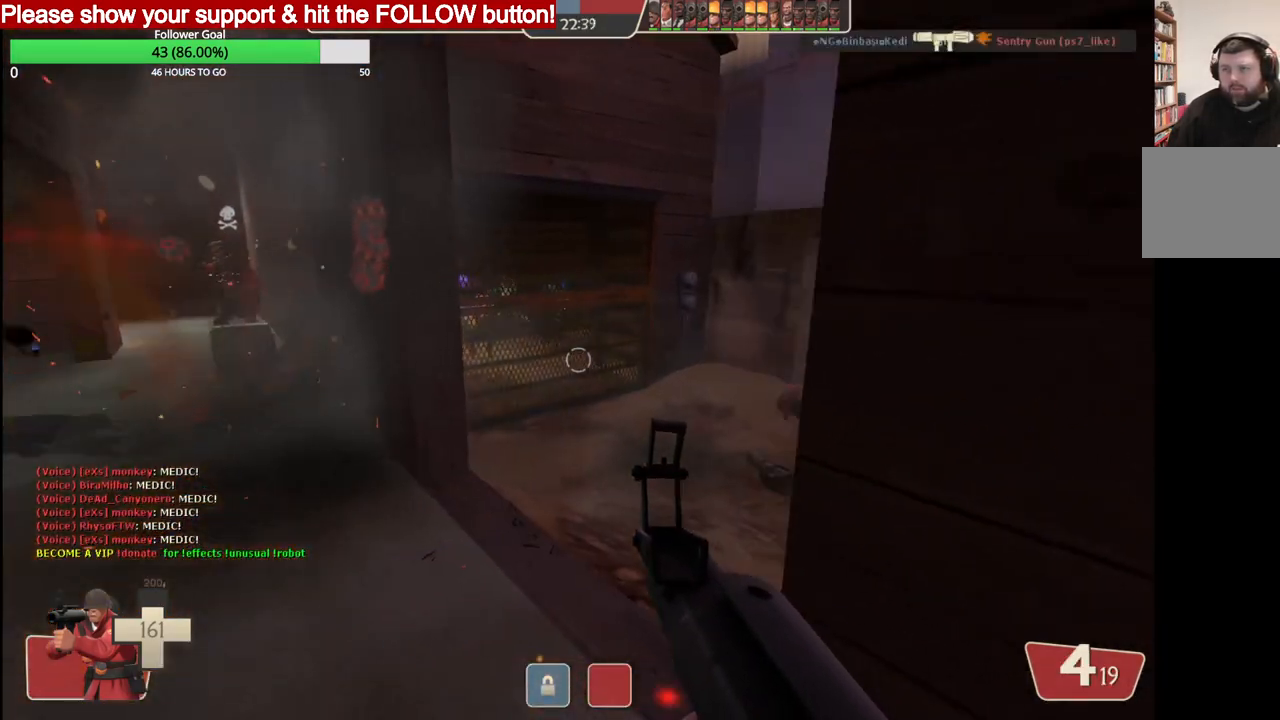
{"buttons": [], "left_stick": "center", "right_stick": "center", "events": []}
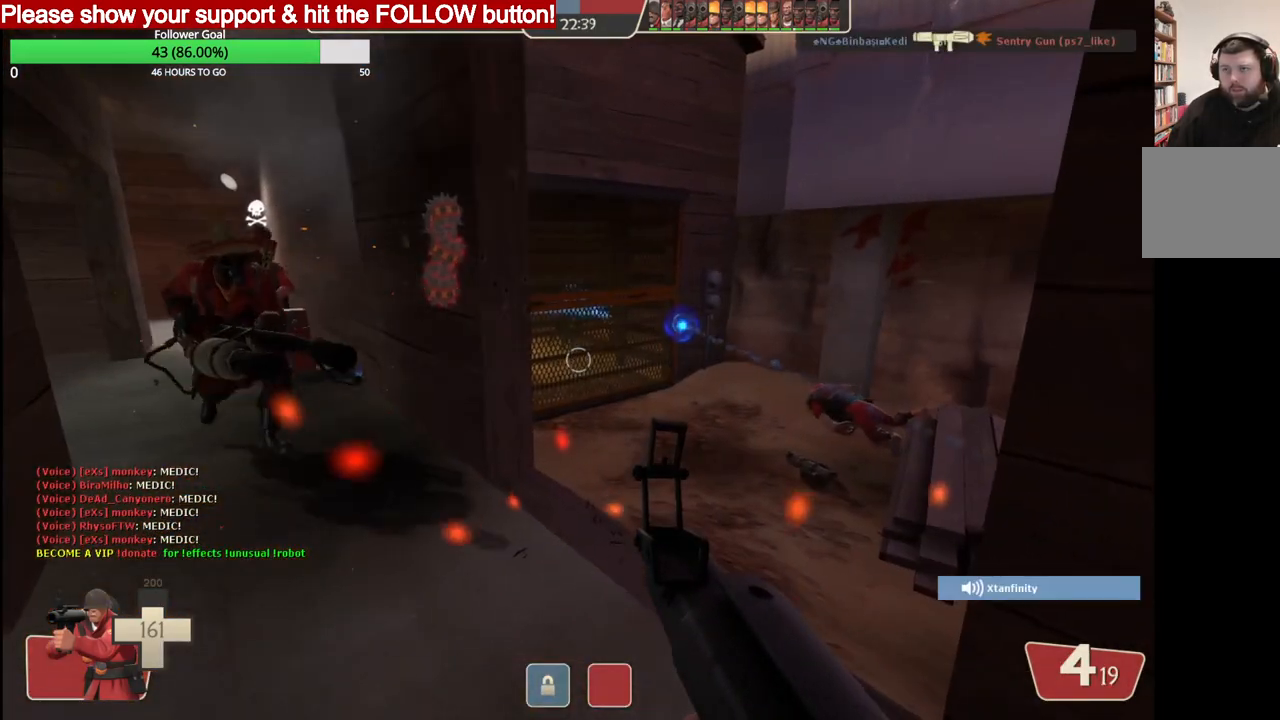
{"buttons": [], "left_stick": "center", "right_stick": "center", "events": []}
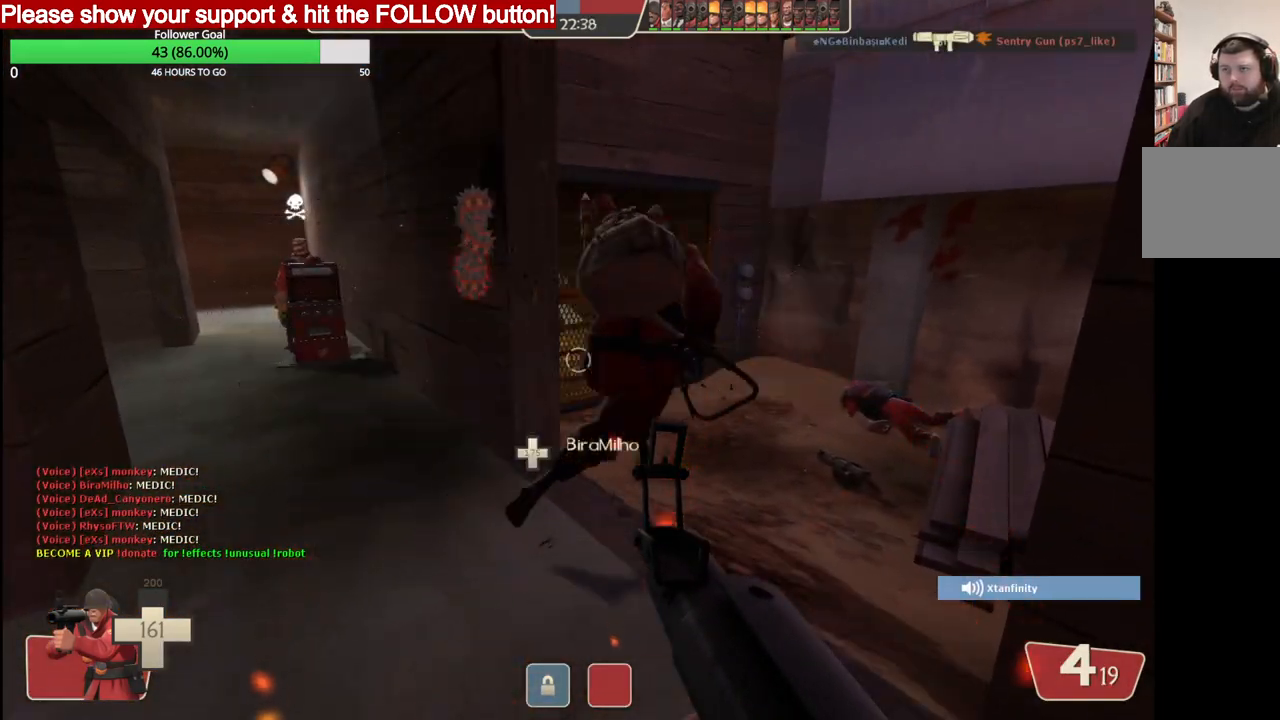
{"buttons": [], "left_stick": "center", "right_stick": "center", "events": []}
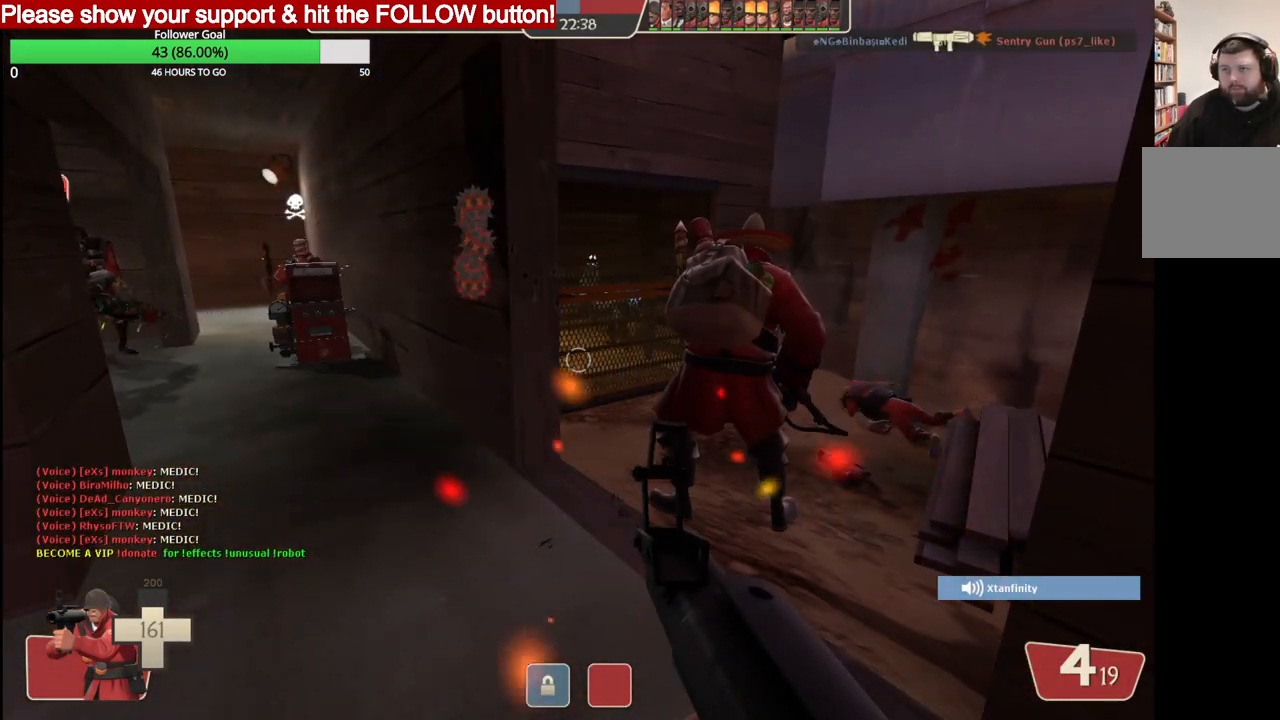
{"buttons": [], "left_stick": "center", "right_stick": "center", "events": []}
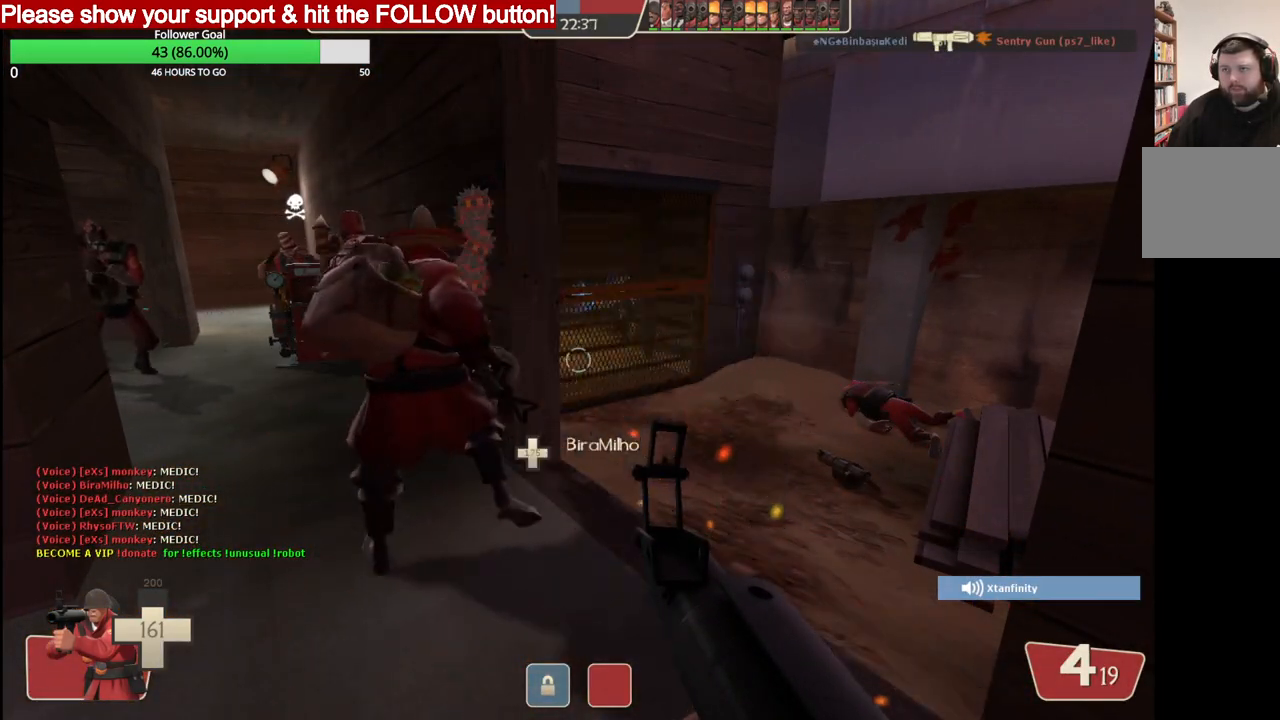
{"buttons": [], "left_stick": "left", "right_stick": "left", "events": [[333, "right_stick", "left"], [367, "left_stick", "left"]]}
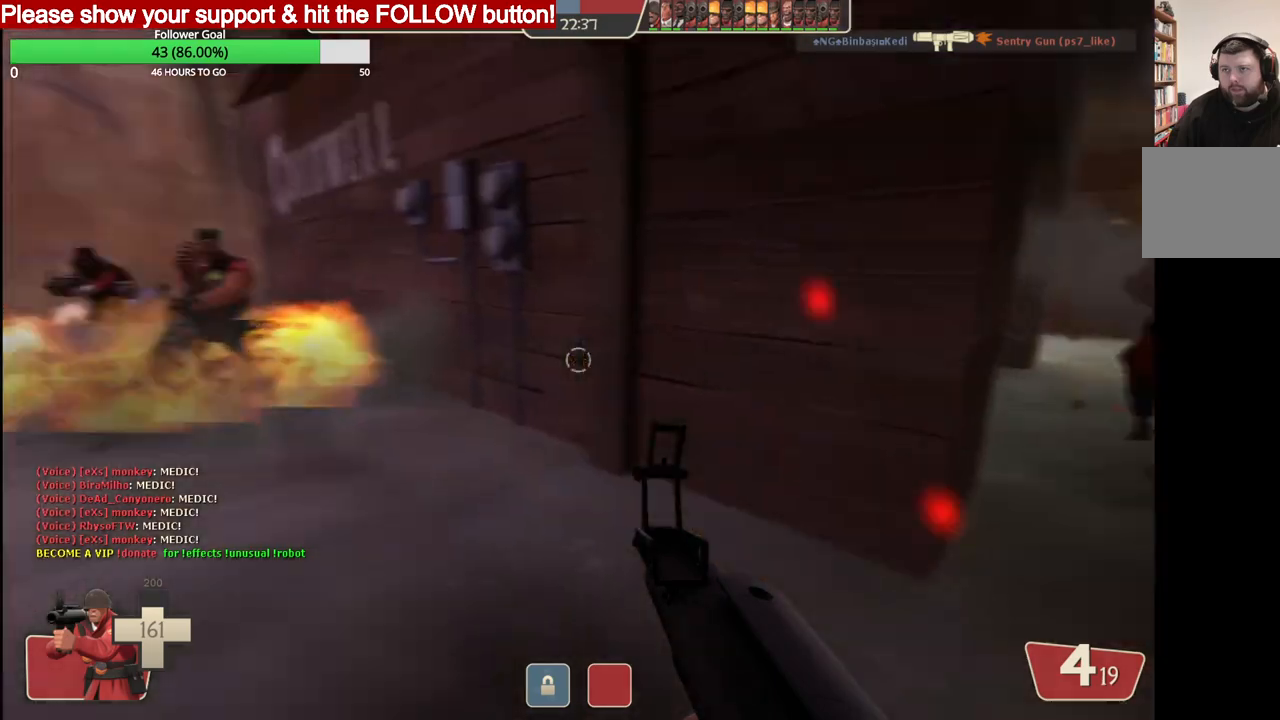
{"buttons": [], "left_stick": "up", "right_stick": "left", "events": [[67, "left_stick", "up"], [150, "right_stick", "center"], [317, "right_stick", "left"]]}
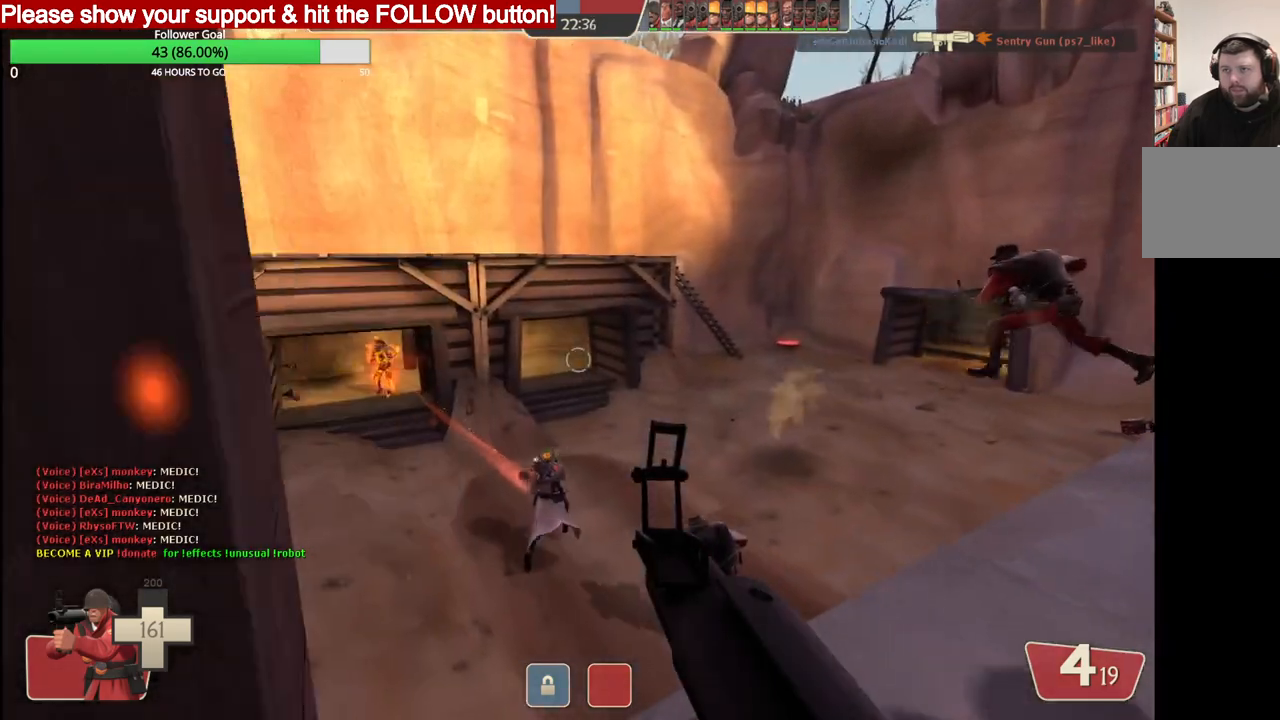
{"buttons": ["SQUARE"], "left_stick": "up", "right_stick": "center", "events": [[50, "left_stick", "up-right"], [200, "left_stick", "up"], [217, "right_stick", "center"], [300, "SQUARE", "down"], [383, "SQUARE", "up"], [433, "SQUARE", "down"]]}
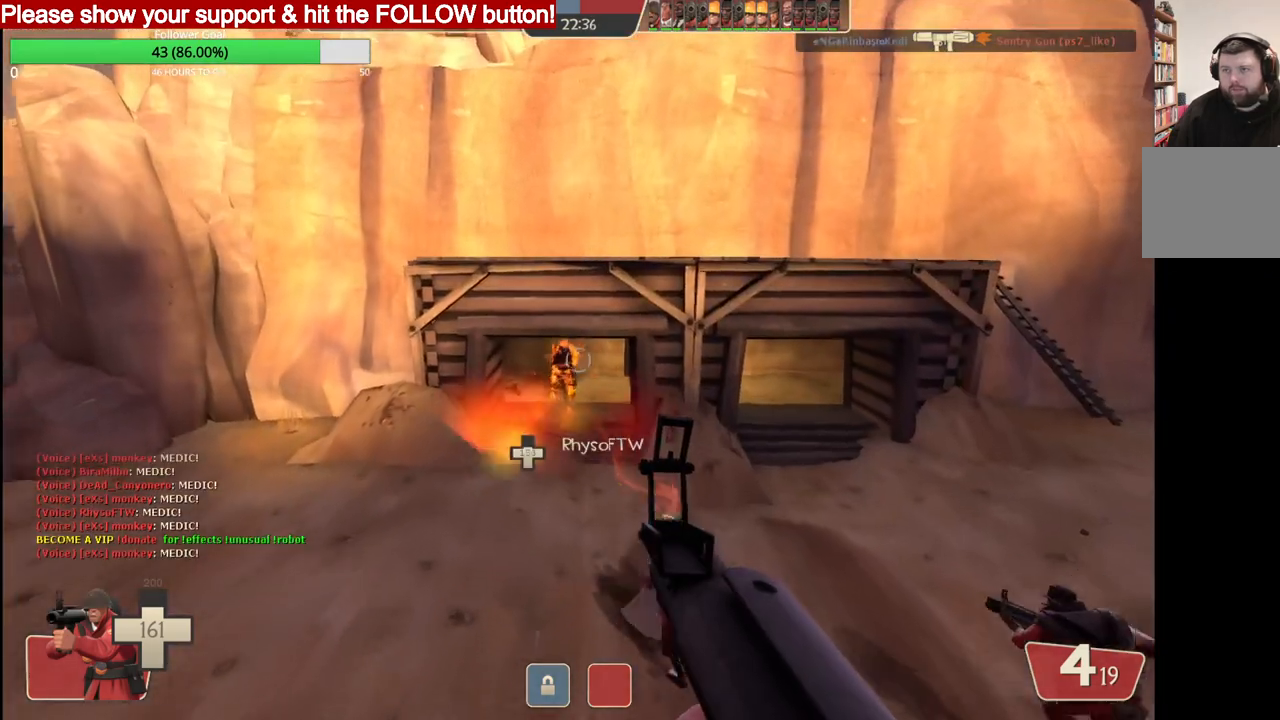
{"buttons": [], "left_stick": "up", "right_stick": "center", "events": [[50, "SQUARE", "up"], [217, "R2", "down"], [383, "R2", "up"]]}
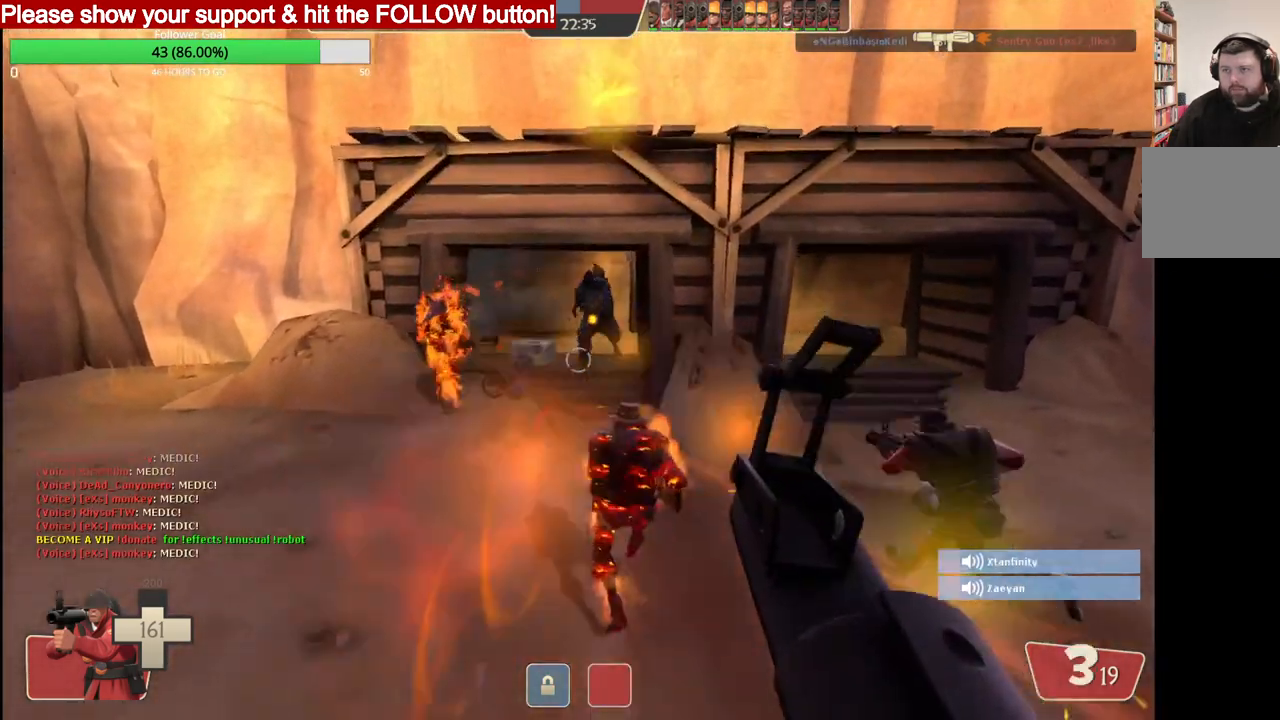
{"buttons": [], "left_stick": "up", "right_stick": "center", "events": []}
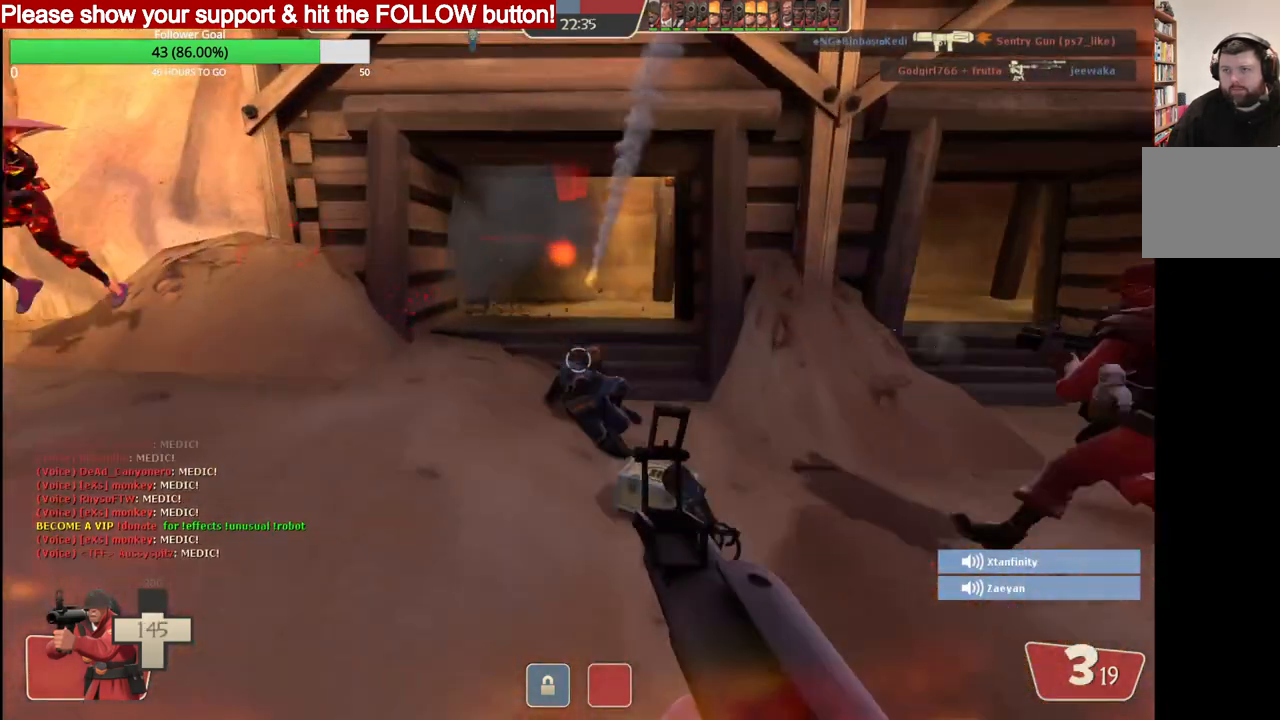
{"buttons": [], "left_stick": "up", "right_stick": "center", "events": [[283, "SQUARE", "down"], [383, "SQUARE", "up"]]}